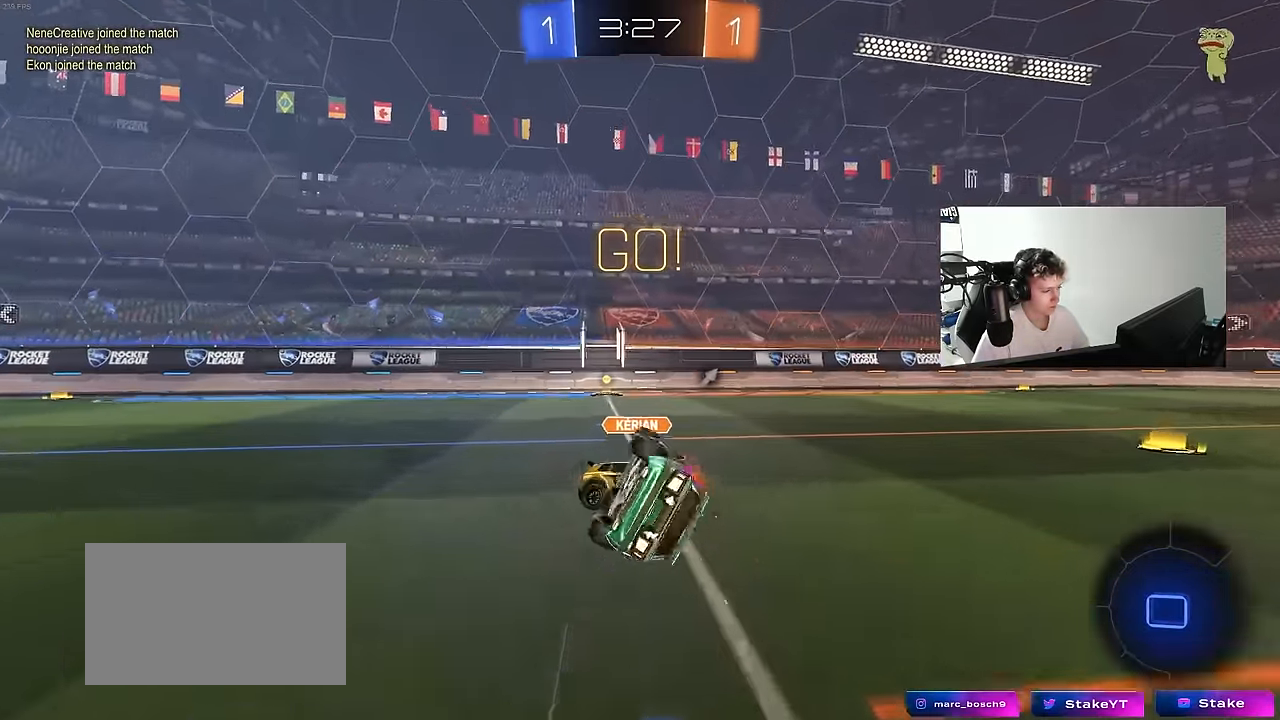
Gameplay with keyboard and mouse; each line is a JSON object with the keys and mouse buttons held at the frame after it. "events" lists presses ("down") and releases ("up") of "1", "2", "3", "4", "5", "a", "alt", "c", "caps_lock", "ctrl", "d", "e", "f", "g", "q", "r", "s", "shift", "space", "t", "tab", "v", "w", "x", "z", "mouse_left", "mouse_wheel" and "mouse_right" between this image and that frame as [ms after this image, input, new state], when the widget could be followed in between. "mouse_left", "mouse_wheel", "mouse_right" = the "left", "wheel", "right" buttons of the "mouse" list. No other keys are recorded. "wheel" means that the mouse wheel is clicked or scrolled. "mouse_move" is the direction in which the mouse moves at that frame (one of eight, or "still"), when it could be read.
{"keys": ["w"], "mouse": [], "mouse_move": "still", "events": [[233, "shift", "up"], [317, "a", "up"], [317, "s", "up"], [367, "mouse_left", "up"], [467, "w", "down"]]}
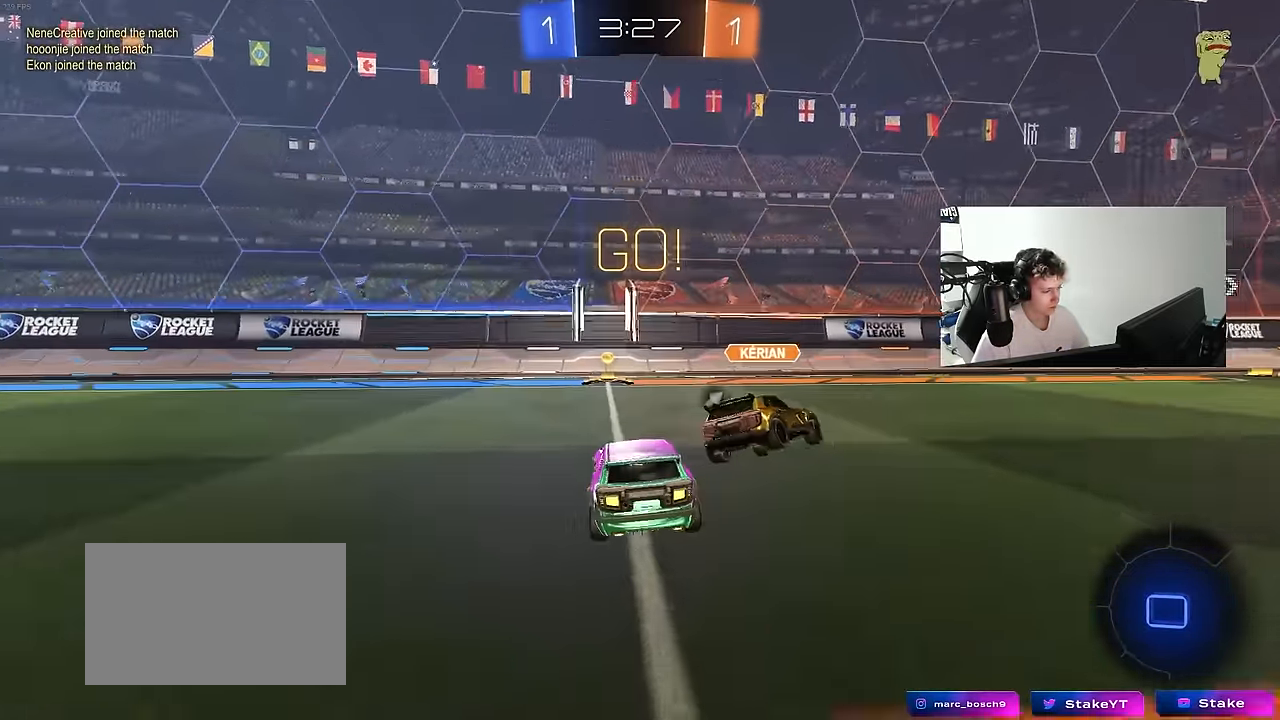
{"keys": ["a", "shift", "space", "w"], "mouse": ["left"], "mouse_move": "still", "events": [[17, "mouse_left", "down"], [200, "d", "down"], [300, "d", "up"], [333, "a", "down"], [433, "shift", "down"], [433, "space", "down"]]}
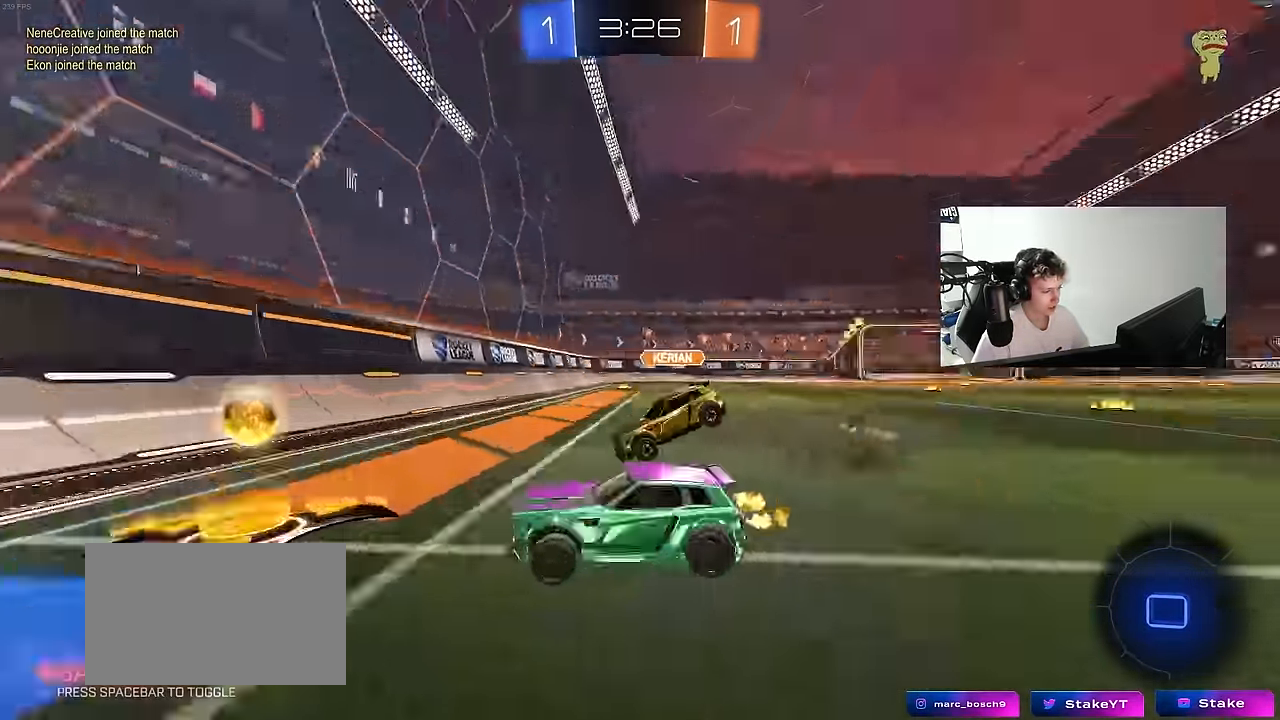
{"keys": ["a", "shift", "w"], "mouse": [], "mouse_move": "still", "events": [[33, "space", "up"], [67, "mouse_left", "up"], [67, "shift", "up"], [500, "shift", "down"]]}
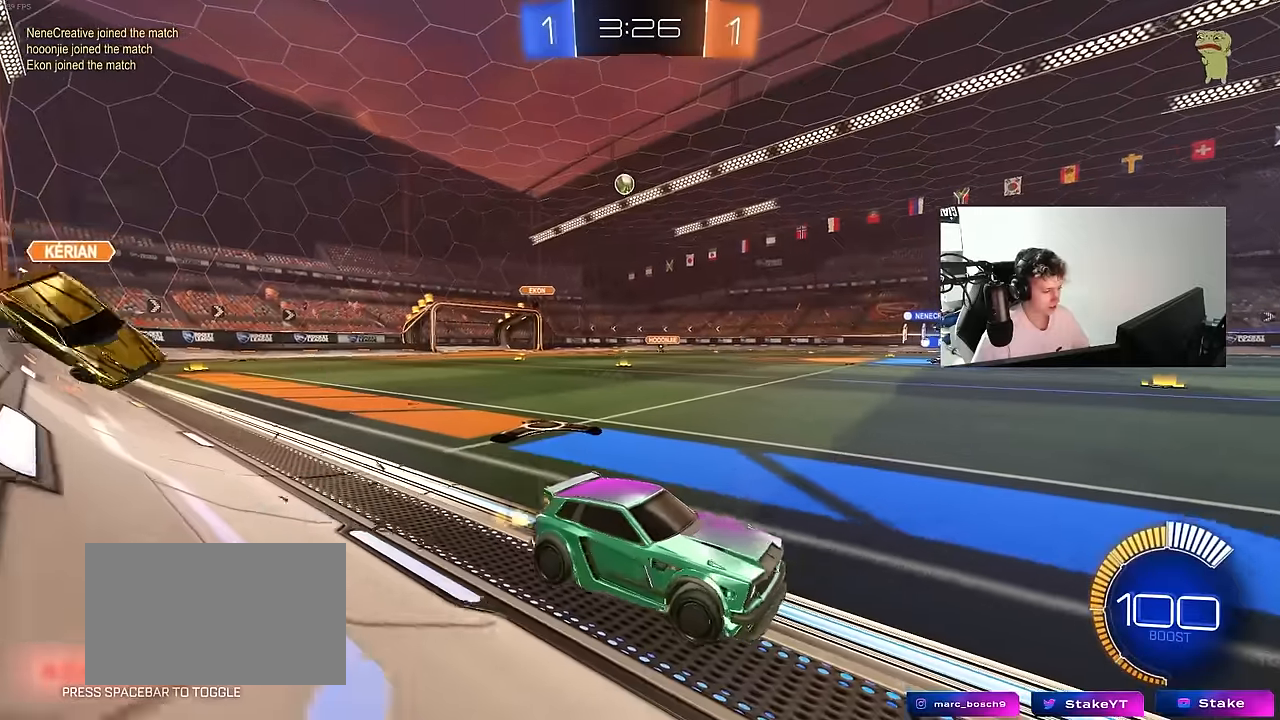
{"keys": ["w"], "mouse": [], "mouse_move": "still", "events": [[83, "shift", "up"], [183, "a", "up"], [183, "d", "down"], [416, "d", "up"]]}
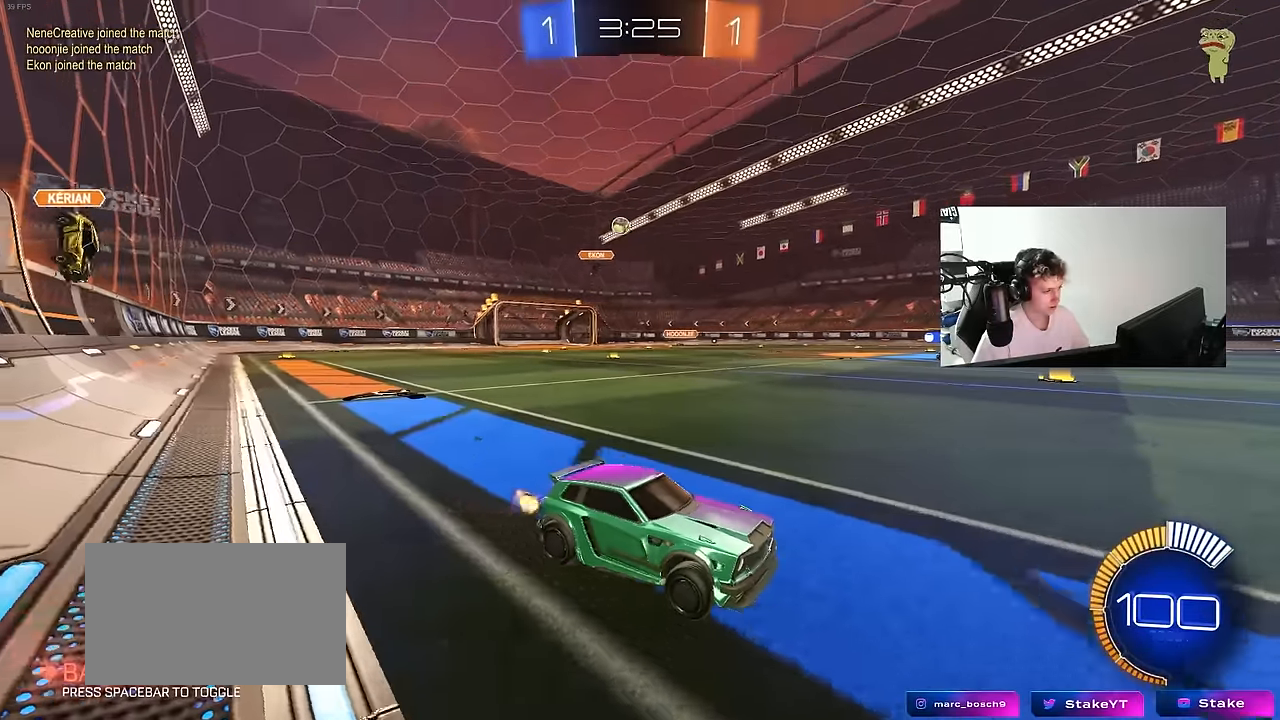
{"keys": ["a", "w"], "mouse": [], "mouse_move": "still", "events": [[483, "a", "down"]]}
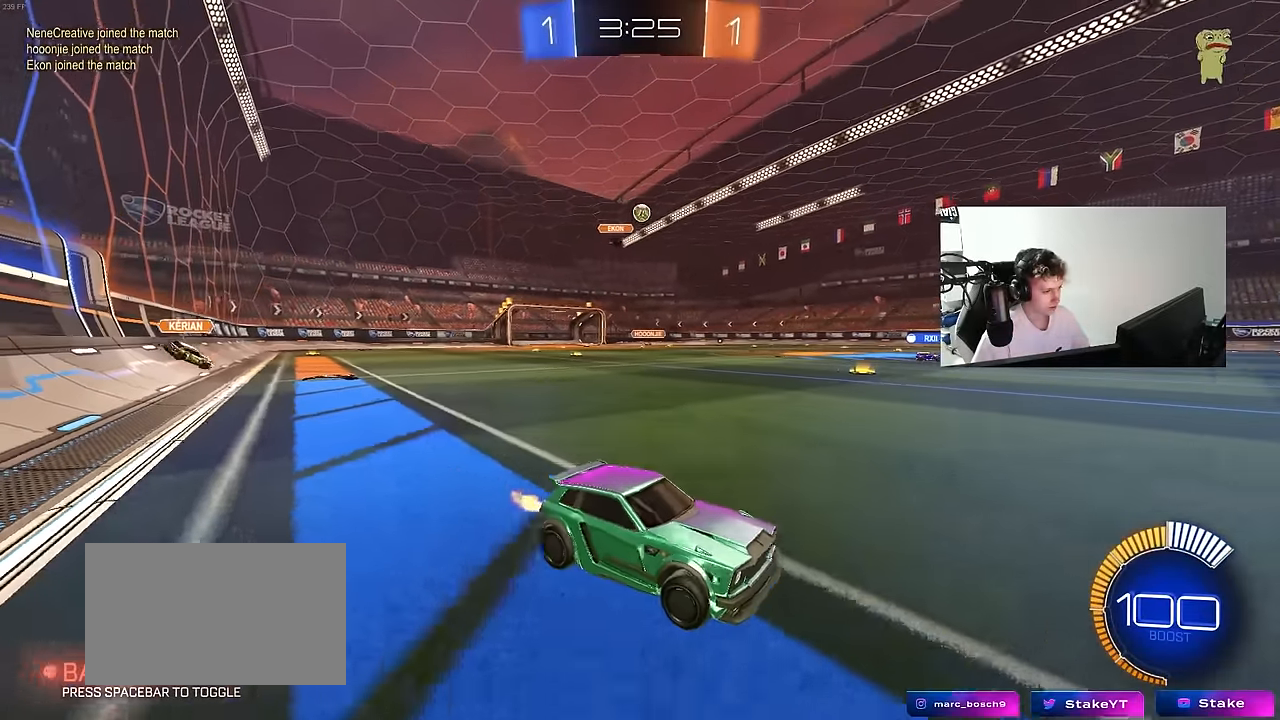
{"keys": ["w"], "mouse": [], "mouse_move": "still", "events": [[266, "a", "up"]]}
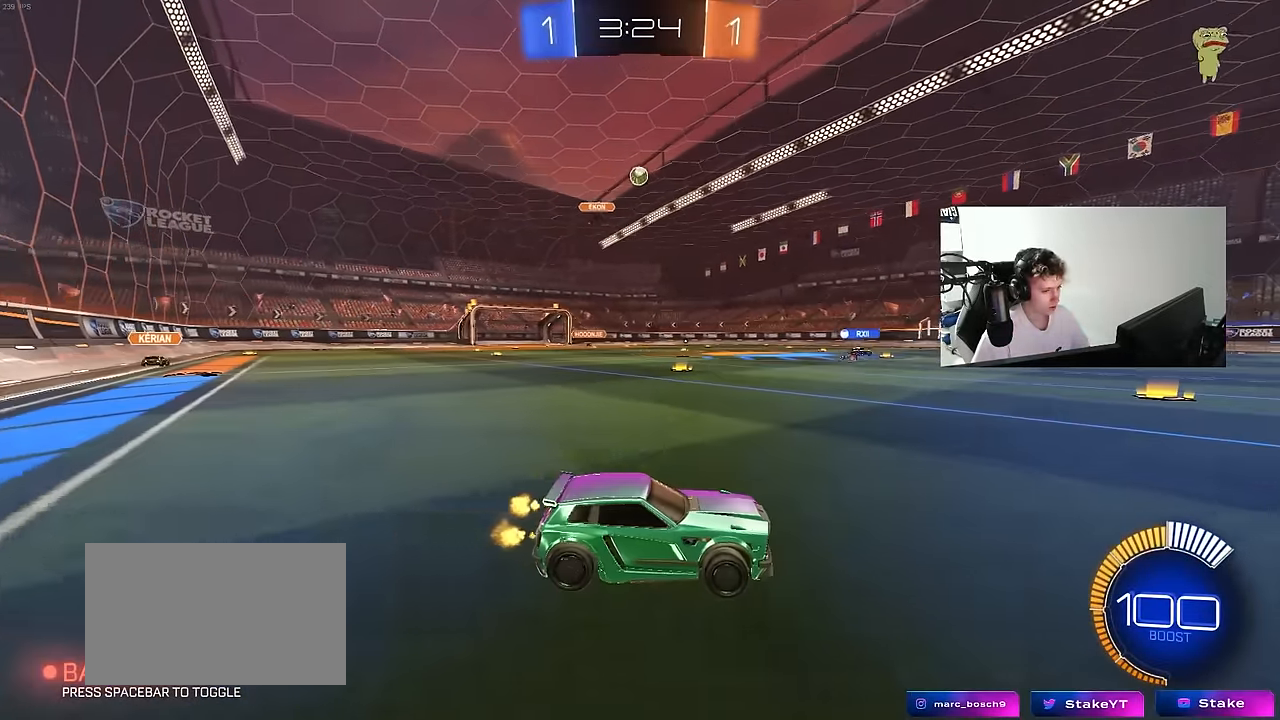
{"keys": ["tab", "w"], "mouse": ["left"], "mouse_move": "still", "events": [[83, "tab", "down"], [283, "mouse_left", "down"]]}
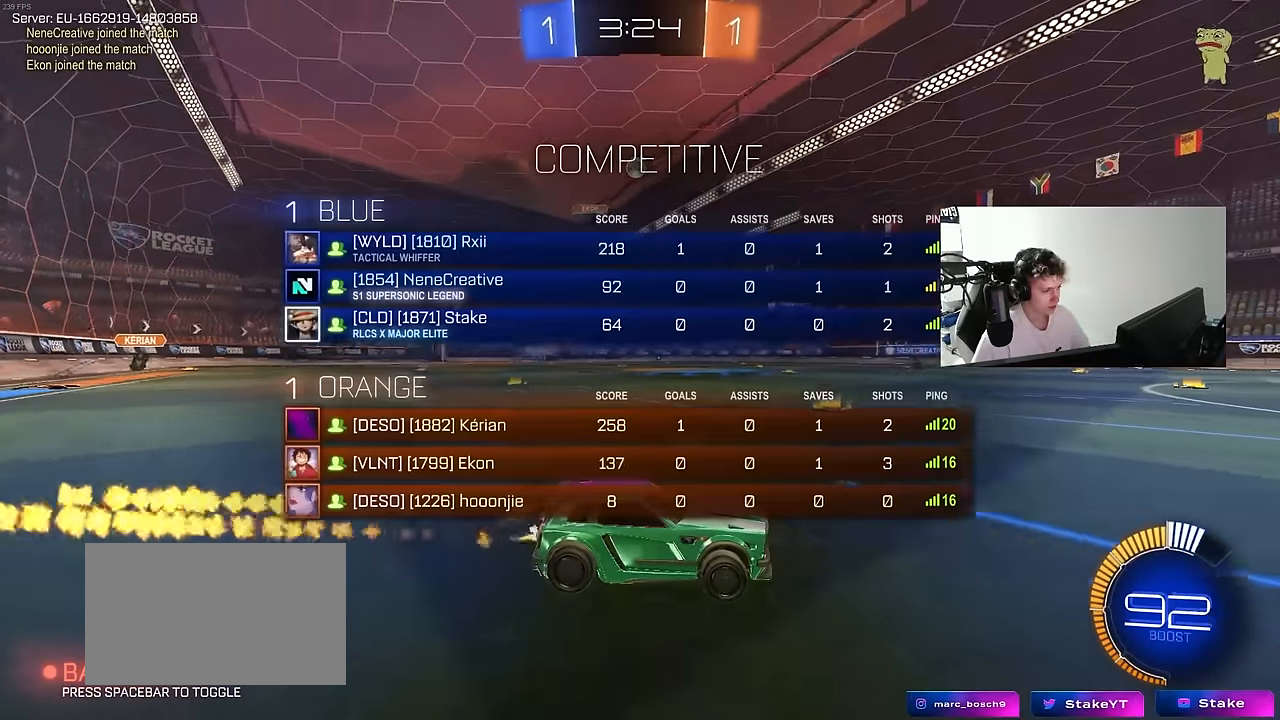
{"keys": ["w"], "mouse": [], "mouse_move": "still", "events": [[16, "d", "down"], [16, "mouse_left", "up"], [66, "tab", "up"], [150, "d", "up"], [250, "a", "down"], [433, "a", "up"]]}
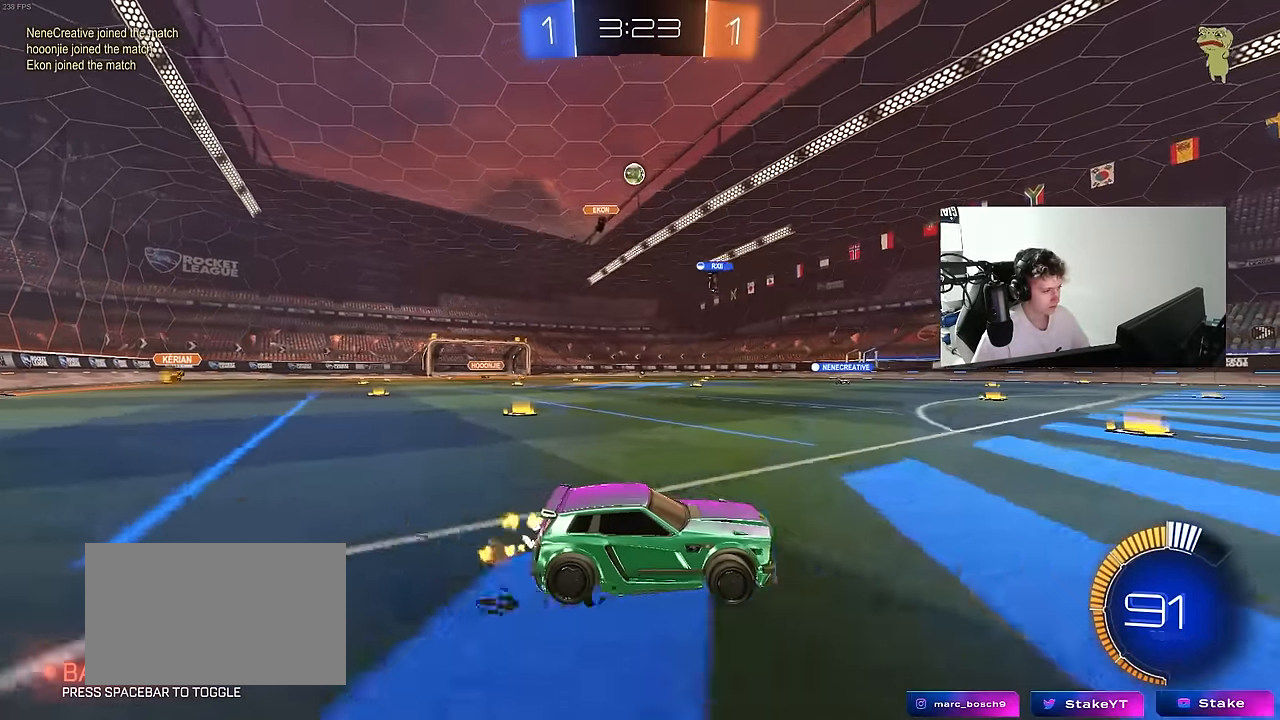
{"keys": ["w"], "mouse": [], "mouse_move": "still", "events": [[166, "d", "down"], [266, "d", "up"]]}
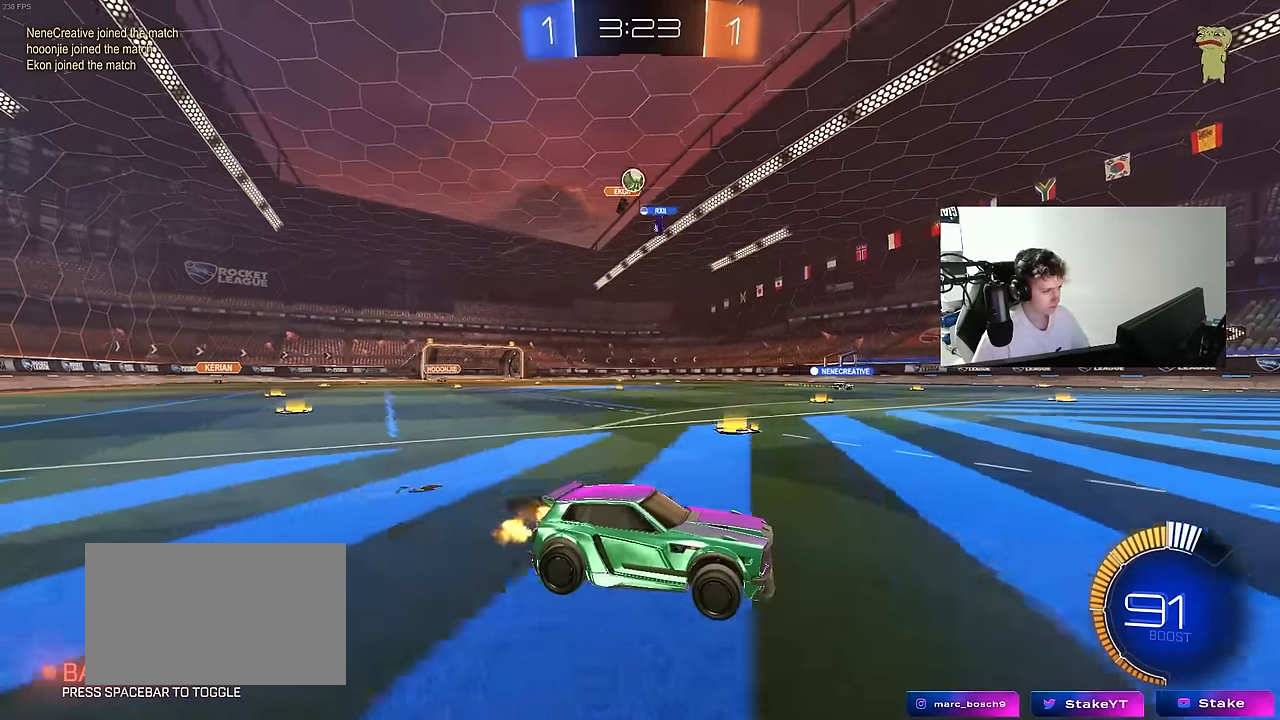
{"keys": ["w"], "mouse": [], "mouse_move": "still", "events": []}
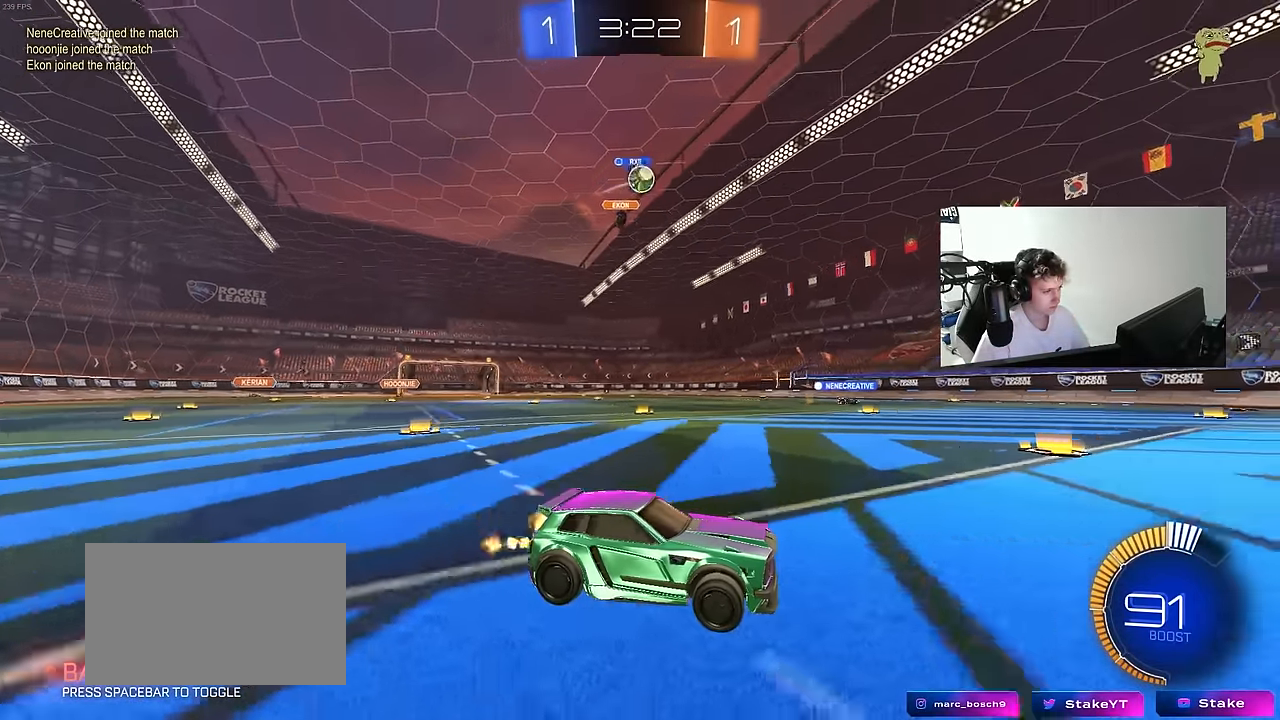
{"keys": ["a", "w"], "mouse": [], "mouse_move": "still", "events": [[100, "a", "down"], [250, "a", "up"], [483, "a", "down"]]}
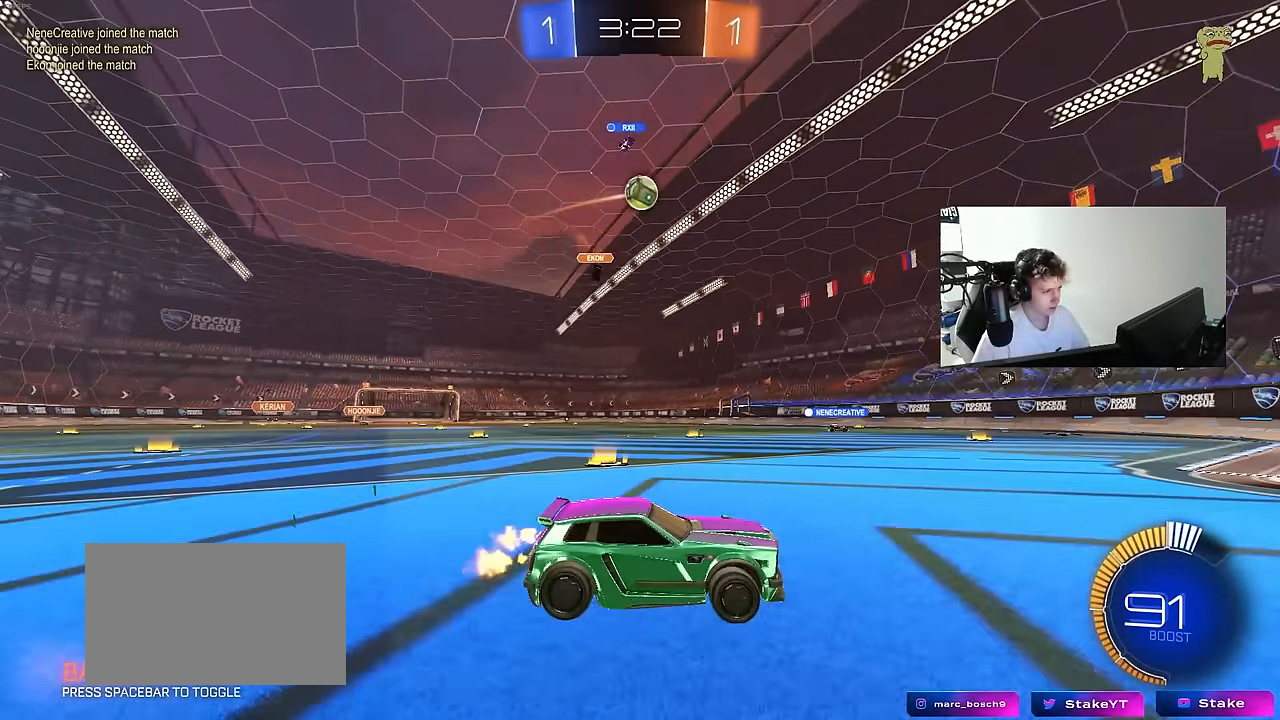
{"keys": ["a", "w"], "mouse": [], "mouse_move": "still", "events": [[33, "w", "up"], [116, "a", "up"], [266, "a", "down"], [266, "s", "down"], [350, "a", "up"], [350, "s", "up"], [450, "a", "down"], [500, "w", "down"]]}
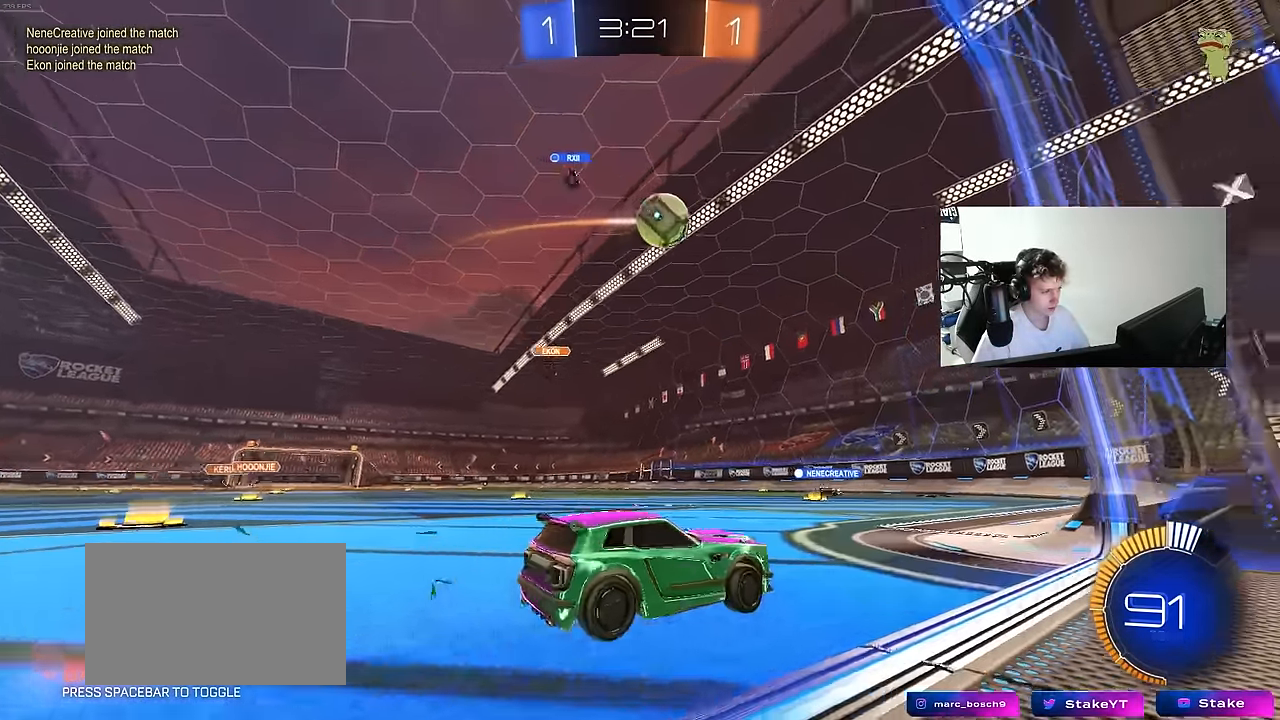
{"keys": ["w"], "mouse": [], "mouse_move": "still", "events": [[133, "a", "up"], [283, "a", "down"], [416, "a", "up"]]}
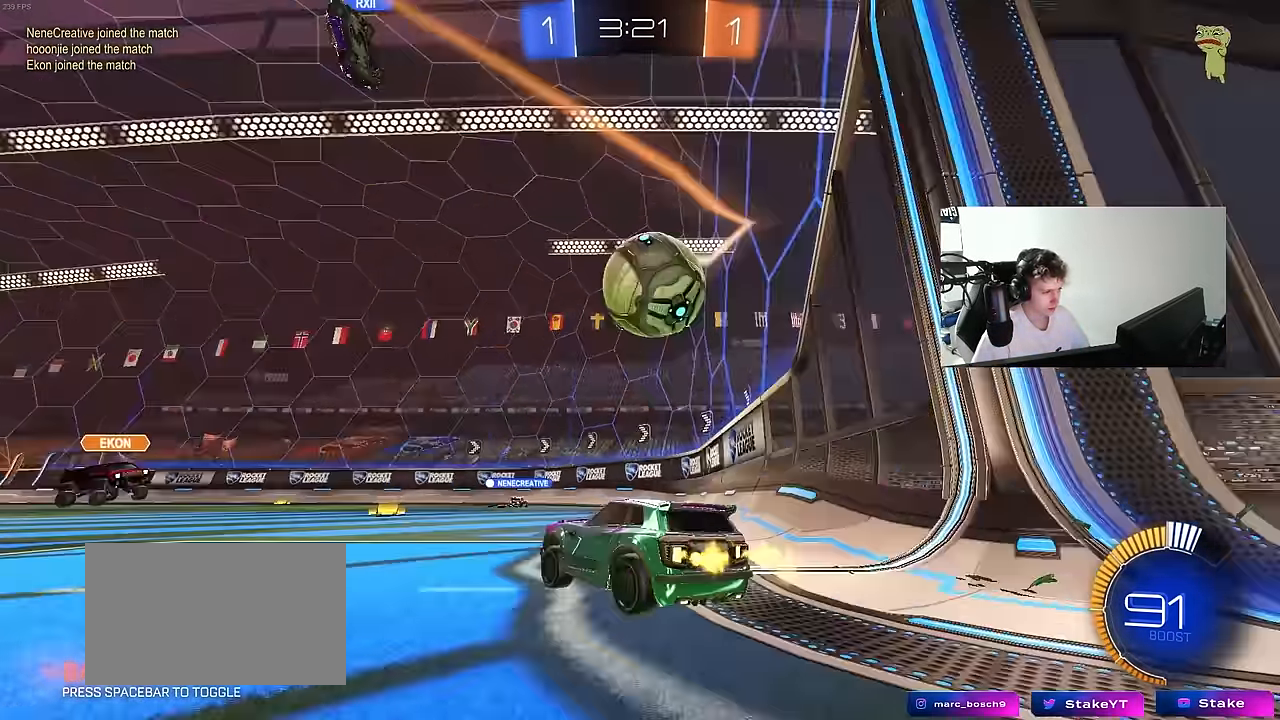
{"keys": [], "mouse": ["left", "right"], "mouse_move": "up-right", "events": [[50, "a", "down"], [200, "a", "up"], [200, "d", "down"], [200, "mouse_left", "down"], [200, "w", "up"], [250, "mouse_right", "down"], [300, "a", "down"], [300, "s", "down"], [333, "d", "up"], [383, "a", "up"], [383, "s", "up"], [416, "mouse_right", "up"], [483, "mouse_right", "down"]]}
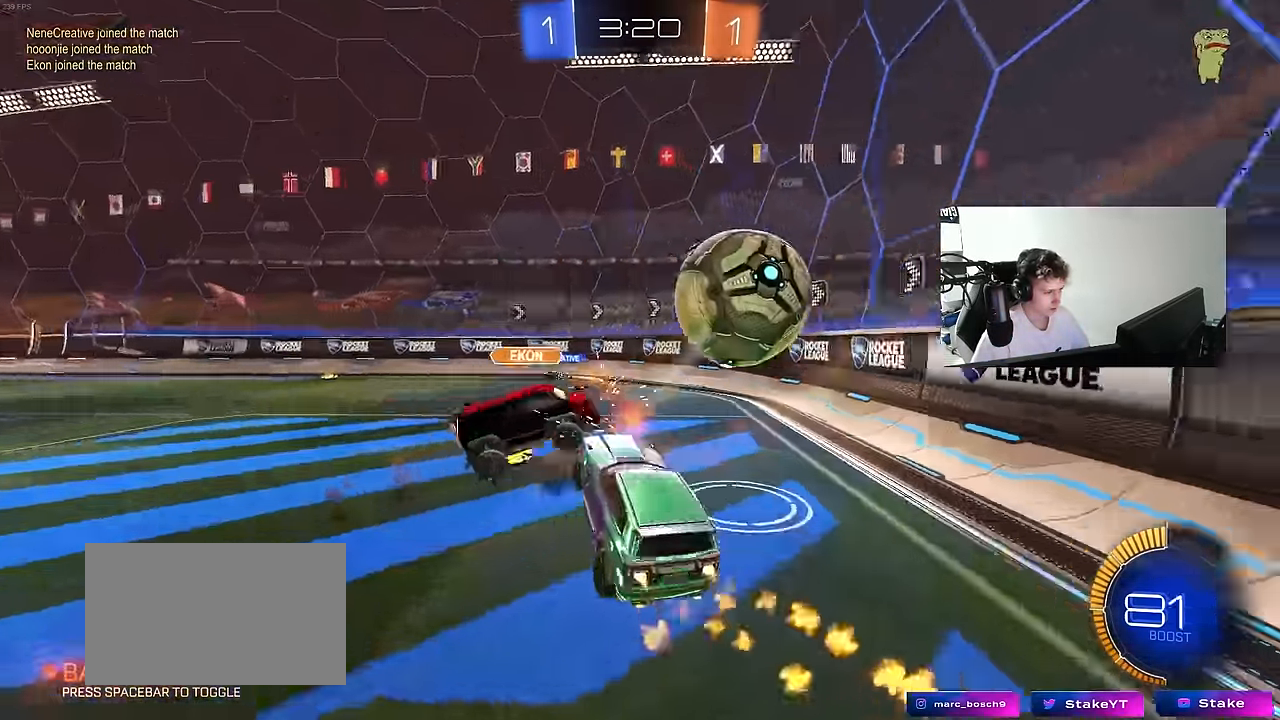
{"keys": ["a", "shift", "w"], "mouse": [], "mouse_move": "still", "events": [[116, "mouse_left", "up"], [166, "mouse_right", "up"], [266, "a", "down"], [316, "shift", "down"], [350, "w", "down"]]}
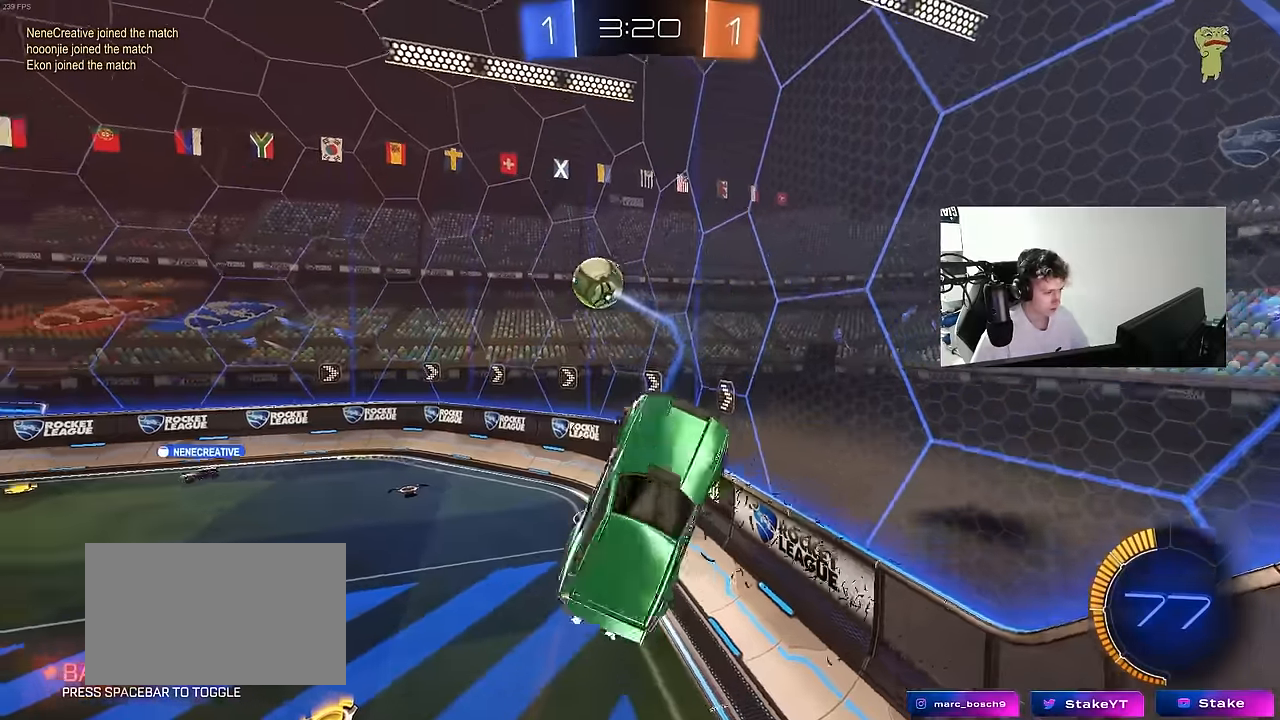
{"keys": ["s"], "mouse": ["left"], "mouse_move": "still", "events": [[50, "shift", "up"], [83, "shift", "down"], [233, "w", "up"], [283, "mouse_left", "down"], [366, "s", "down"], [366, "shift", "up"], [466, "a", "up"]]}
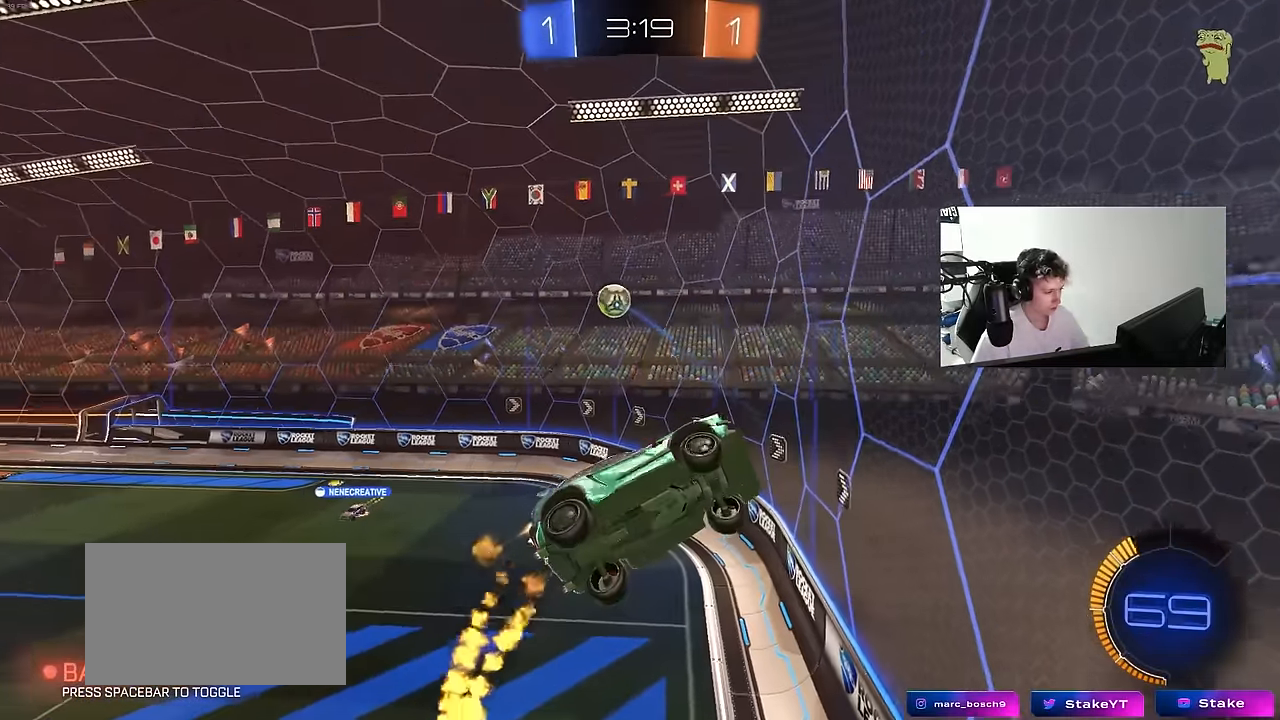
{"keys": ["w"], "mouse": [], "mouse_move": "still", "events": [[150, "mouse_left", "up"], [200, "a", "down"], [283, "a", "up"], [283, "s", "up"], [383, "d", "down"], [483, "d", "up"], [483, "w", "down"]]}
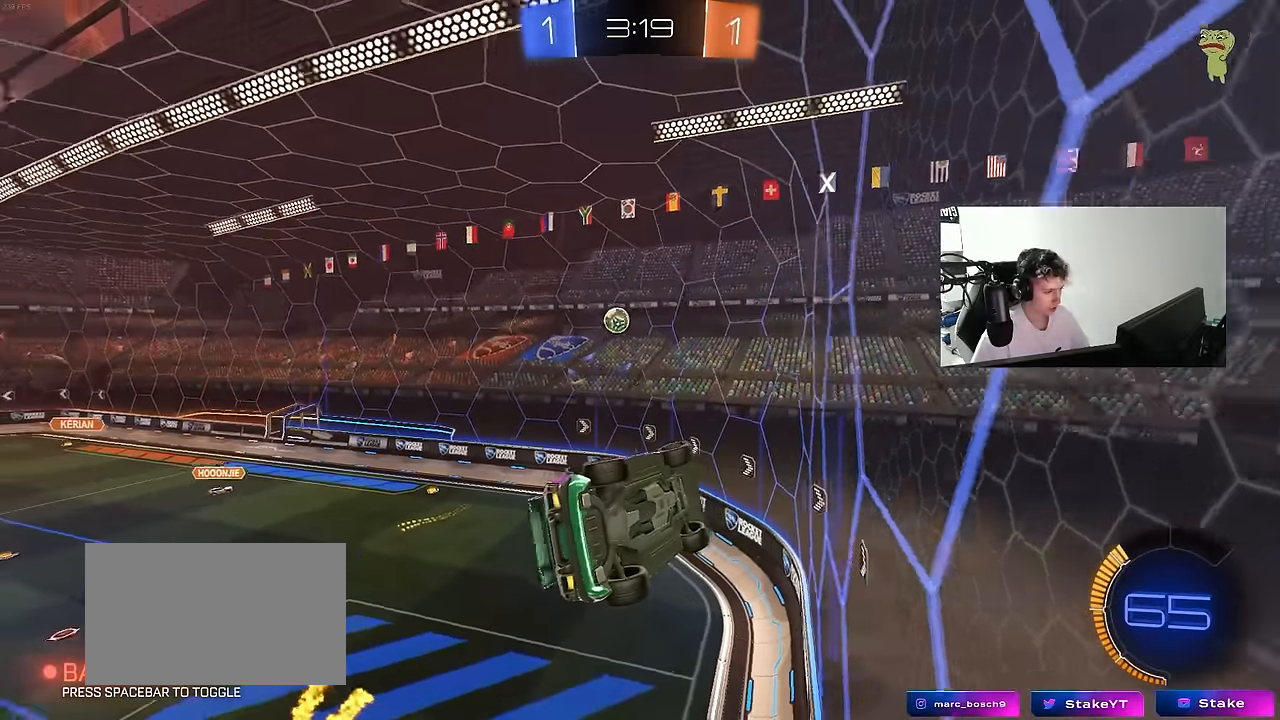
{"keys": ["s"], "mouse": [], "mouse_move": "still", "events": [[300, "w", "up"], [450, "s", "down"]]}
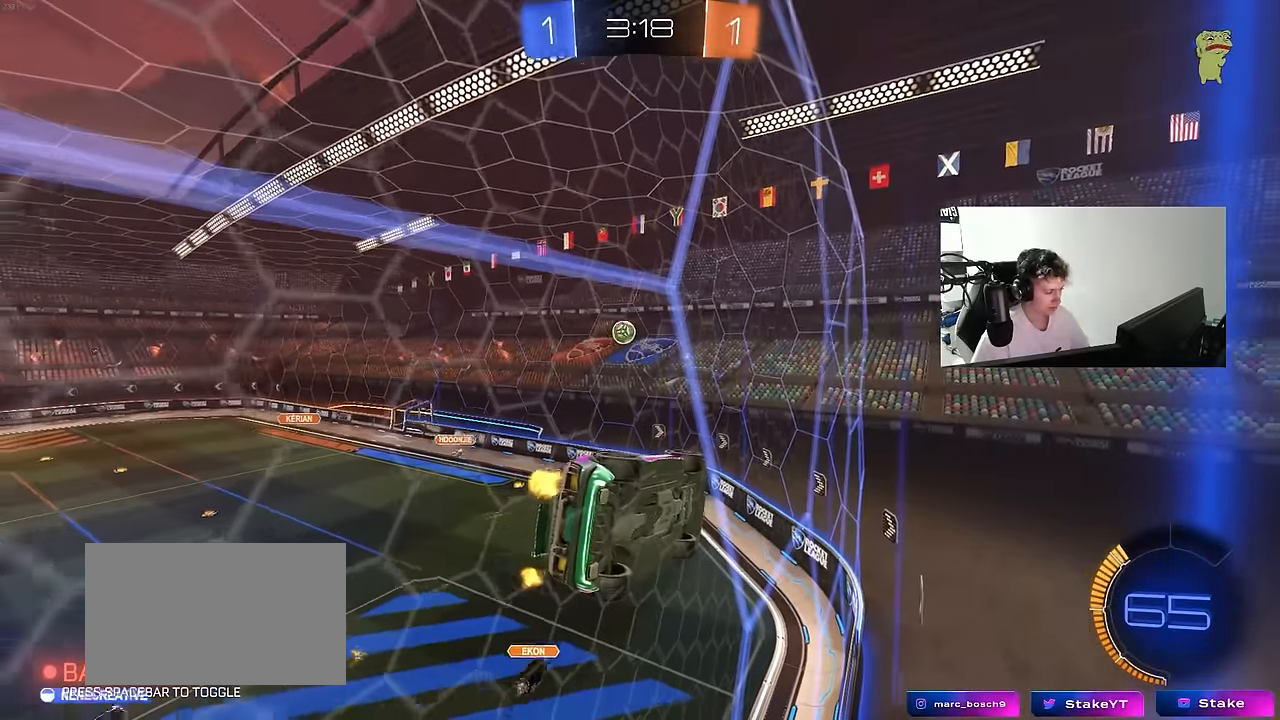
{"keys": ["d"], "mouse": [], "mouse_move": "still", "events": [[33, "d", "down"], [233, "d", "up"], [366, "d", "down"], [466, "s", "up"]]}